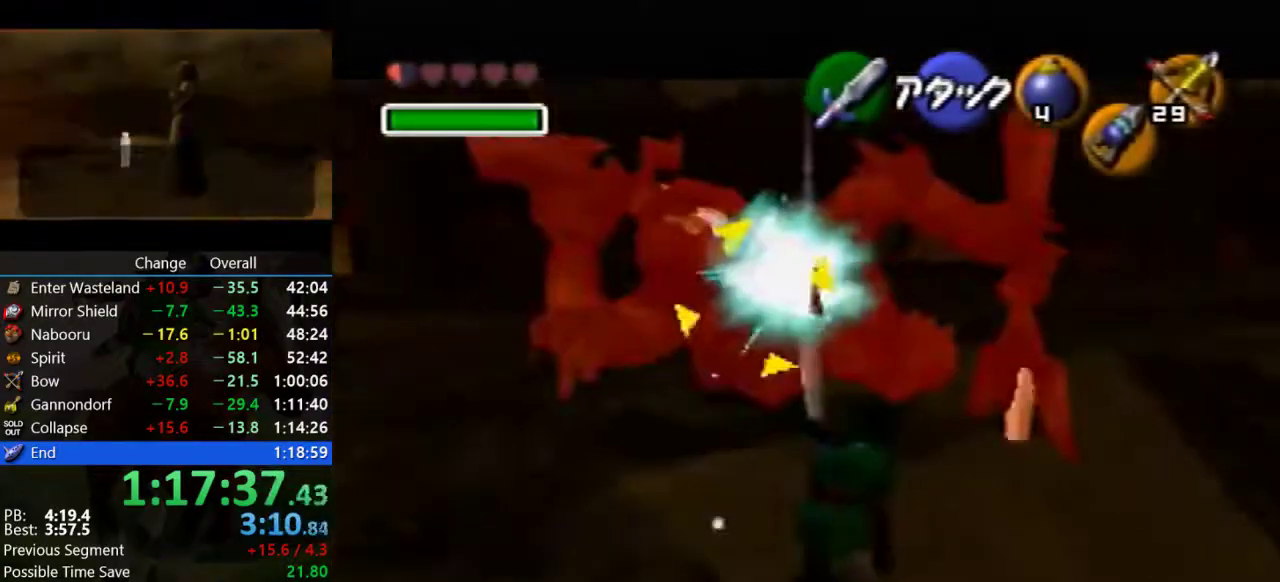
Gameplay with a controller (Nintendo layout); each line is a JSON object with the inputs held at the frame after it. "events" lists button and stick changes between this image and that frame as [ms after this image, input, new state], when the widget could be followed in between. Not read: L3 R3.
{"buttons": [], "left_stick": "up", "events": []}
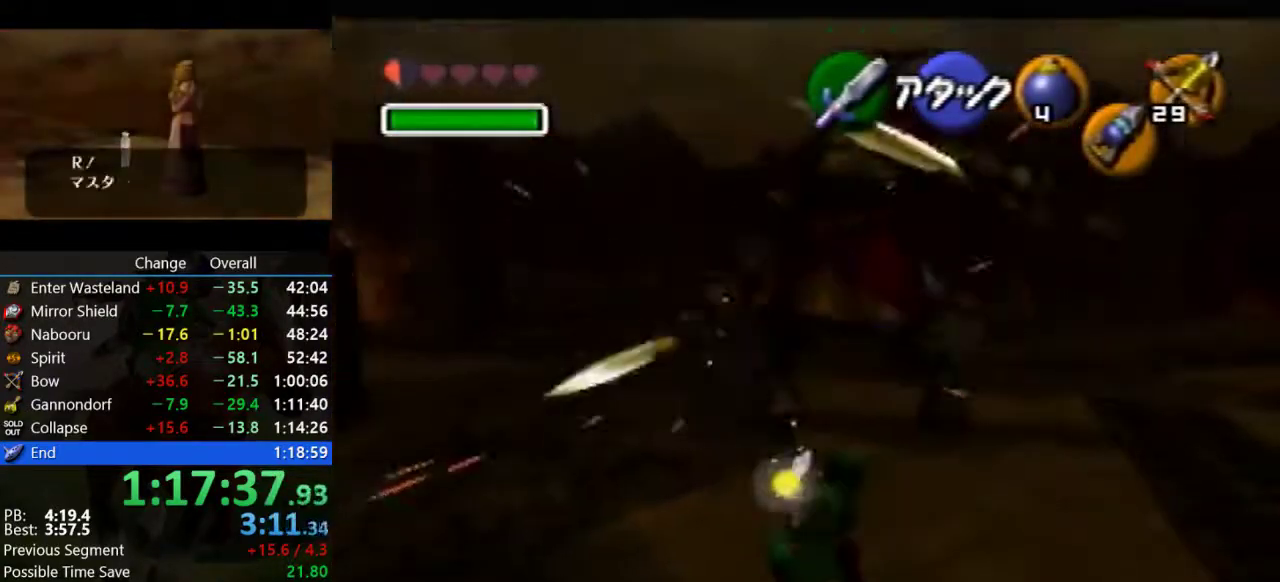
{"buttons": [], "left_stick": "up", "events": []}
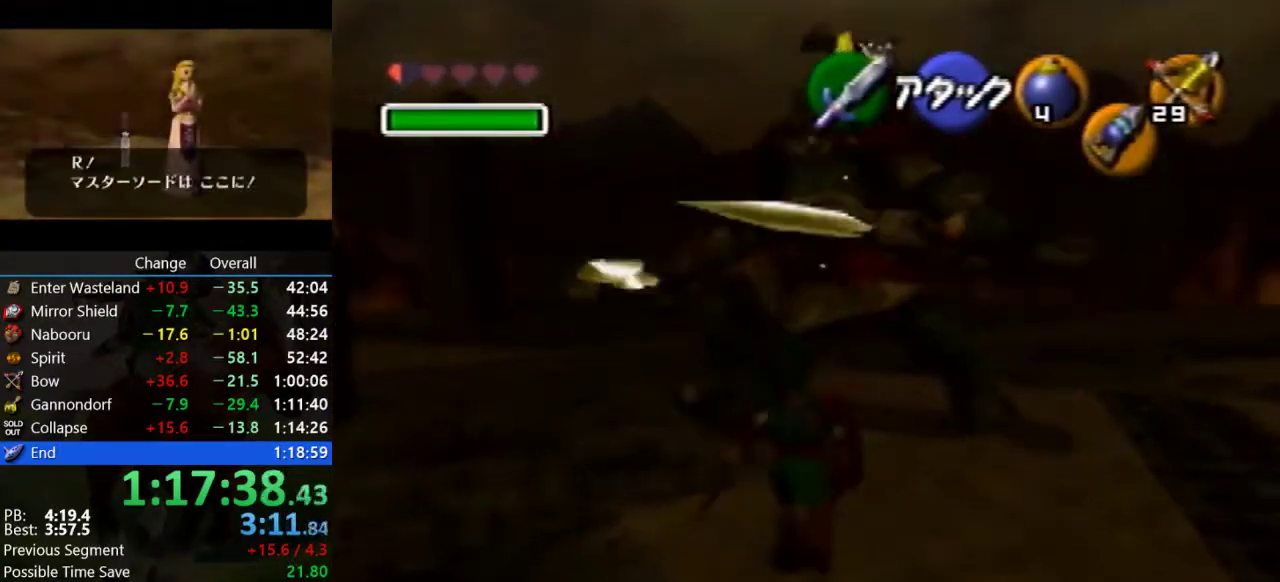
{"buttons": ["R1", "R2"], "left_stick": "center", "events": [[267, "R1", "down"], [267, "R2", "down"], [367, "left_stick", "center"], [400, "R1", "up"], [400, "R2", "up"], [467, "R1", "down"], [467, "R2", "down"]]}
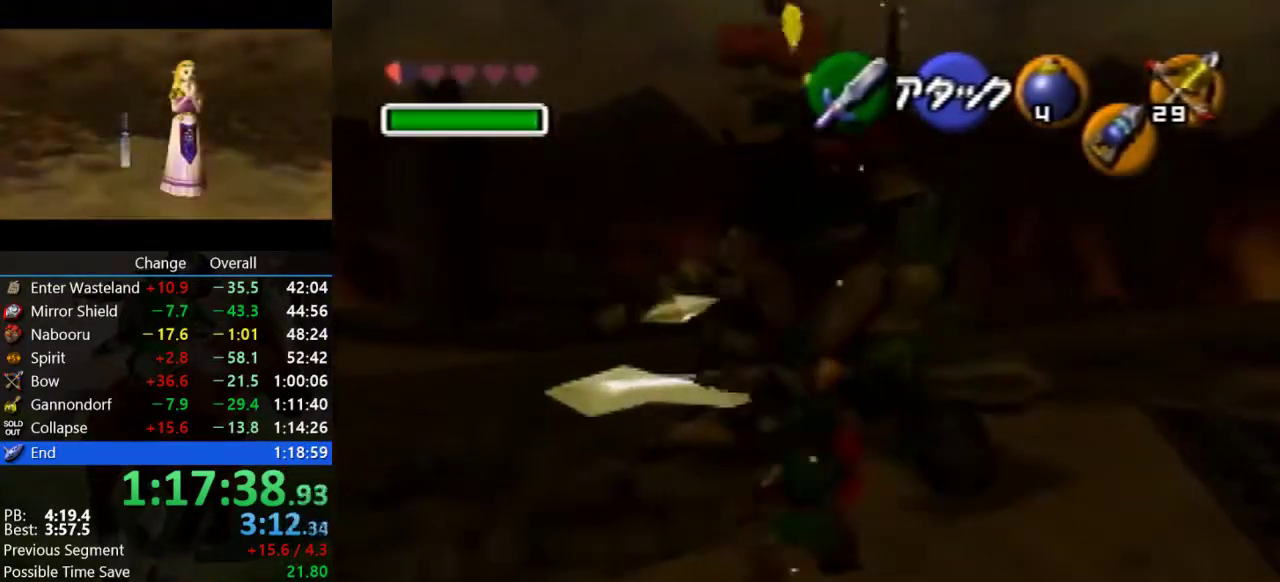
{"buttons": [], "left_stick": "center", "events": [[33, "R1", "up"], [33, "R2", "up"], [133, "R1", "down"], [133, "R2", "down"], [233, "R1", "up"], [233, "R2", "up"]]}
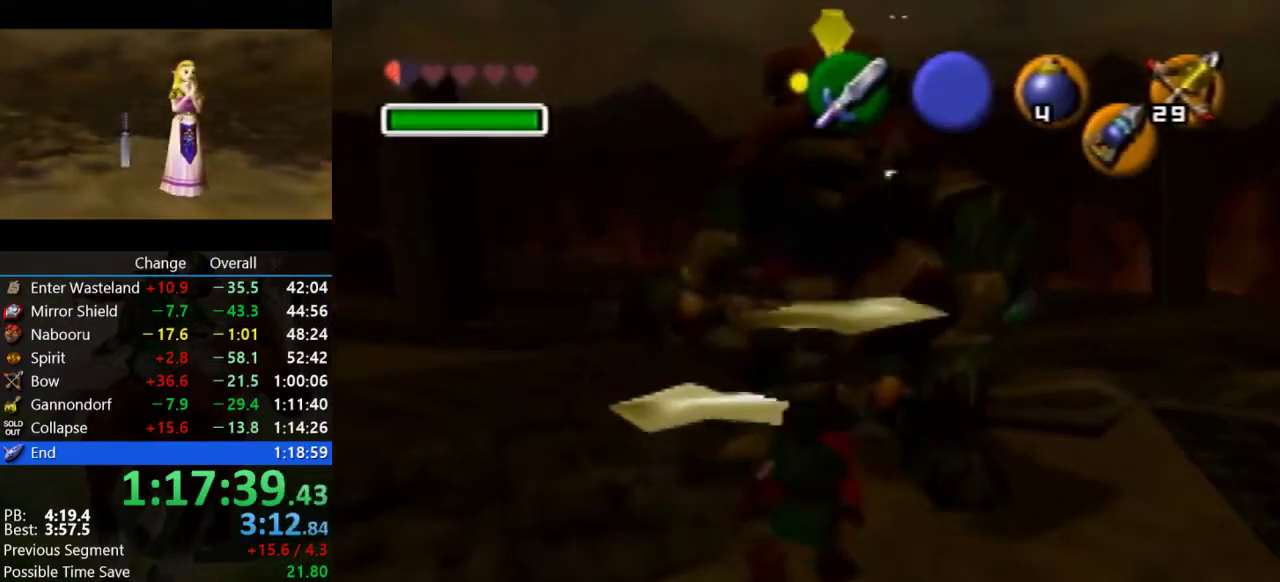
{"buttons": ["A"], "left_stick": "up", "events": [[67, "left_stick", "up"], [267, "A", "down"]]}
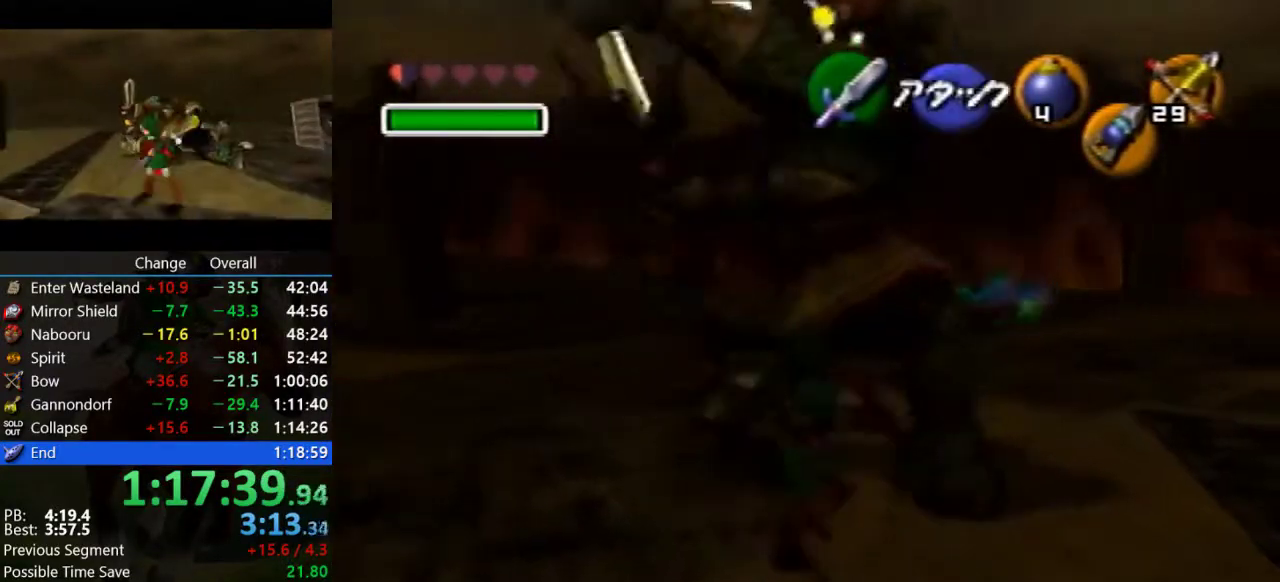
{"buttons": ["R1", "R2"], "left_stick": "center", "events": [[67, "A", "up"], [133, "left_stick", "up-right"], [233, "R1", "down"], [233, "R2", "down"], [233, "left_stick", "center"]]}
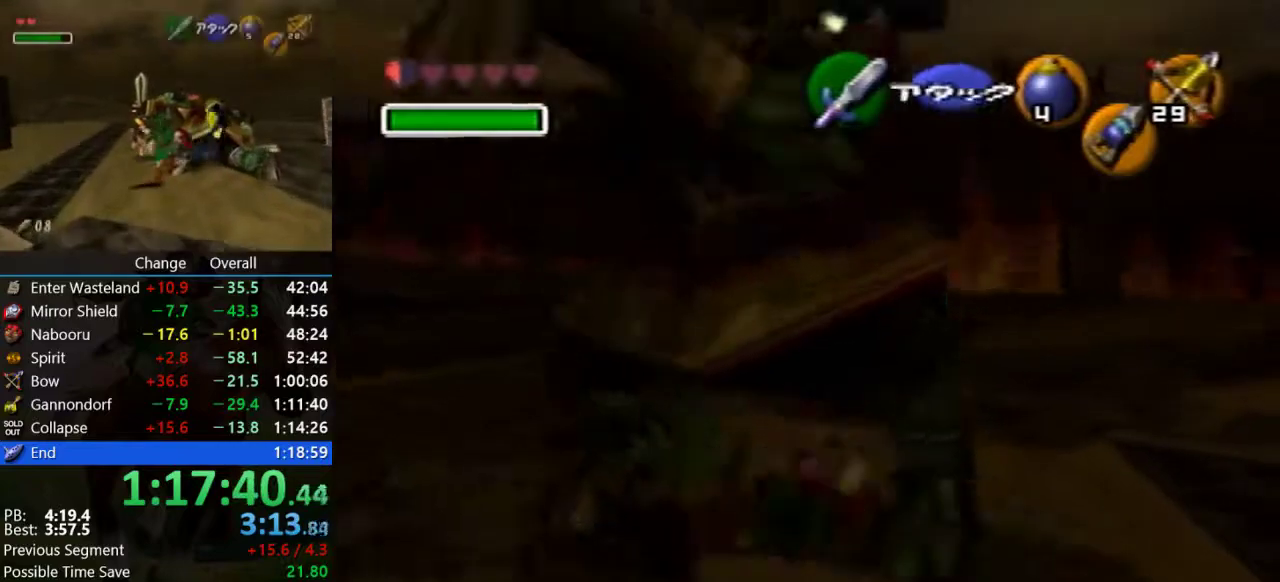
{"buttons": ["R1", "R2"], "left_stick": "down", "events": [[33, "left_stick", "down"], [233, "B", "down"], [300, "B", "up"], [400, "B", "down"], [467, "B", "up"]]}
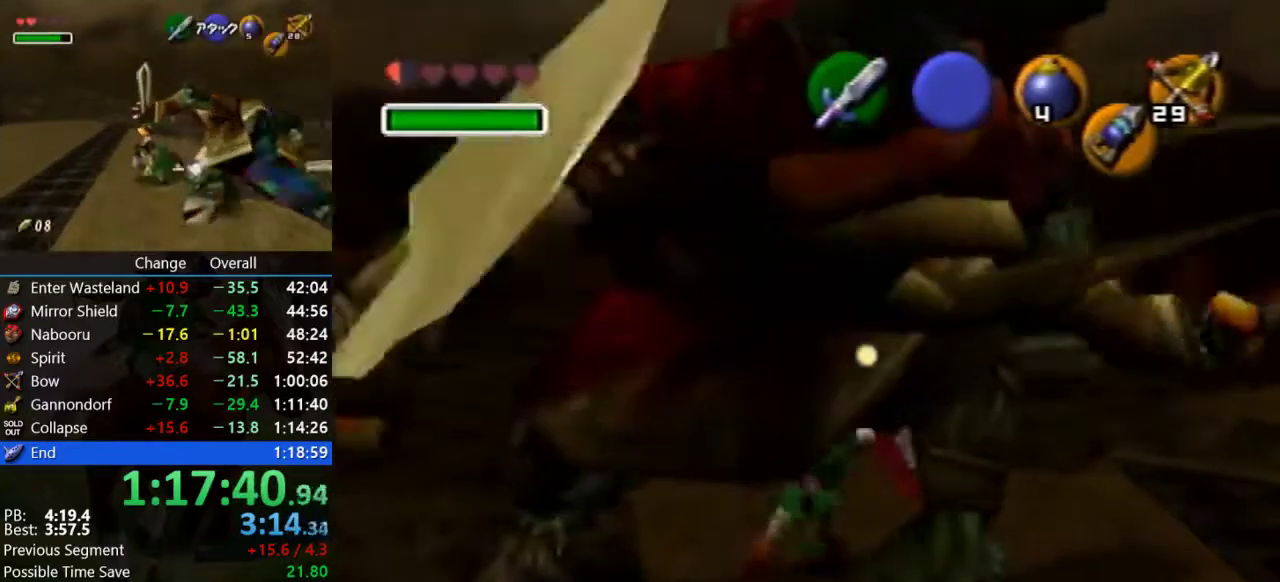
{"buttons": ["R1", "R2"], "left_stick": "down", "events": [[33, "B", "down"], [133, "B", "up"], [233, "B", "down"], [333, "B", "up"], [400, "B", "down"], [467, "B", "up"]]}
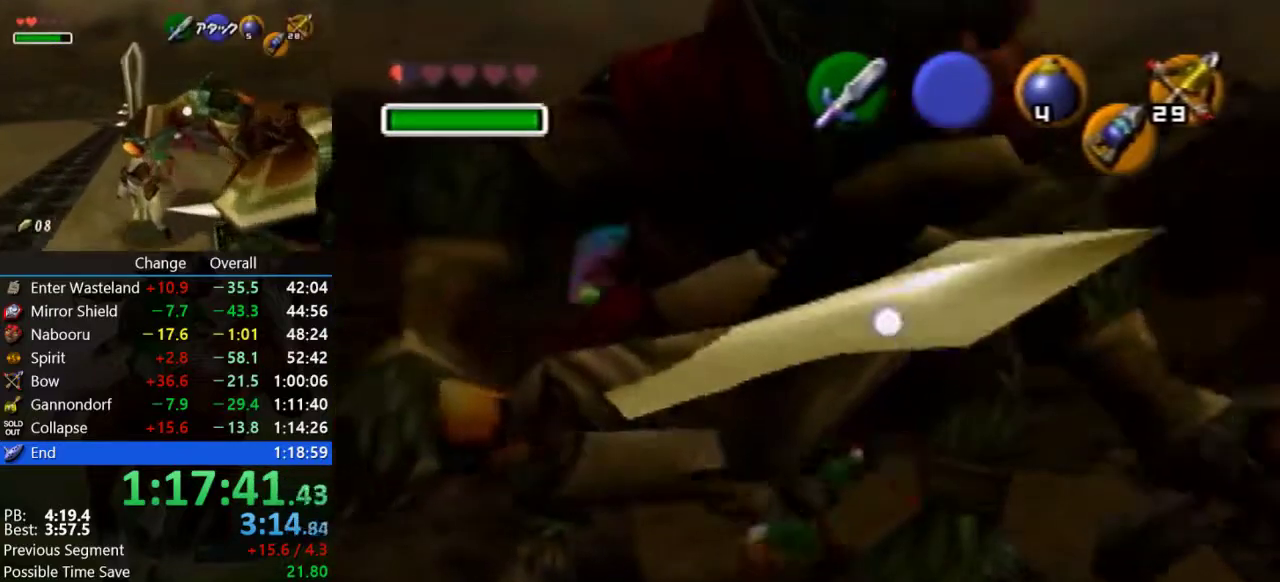
{"buttons": ["R1", "R2"], "left_stick": "down", "events": [[67, "B", "down"], [133, "B", "up"], [267, "B", "down"], [333, "B", "up"], [433, "B", "down"], [500, "B", "up"]]}
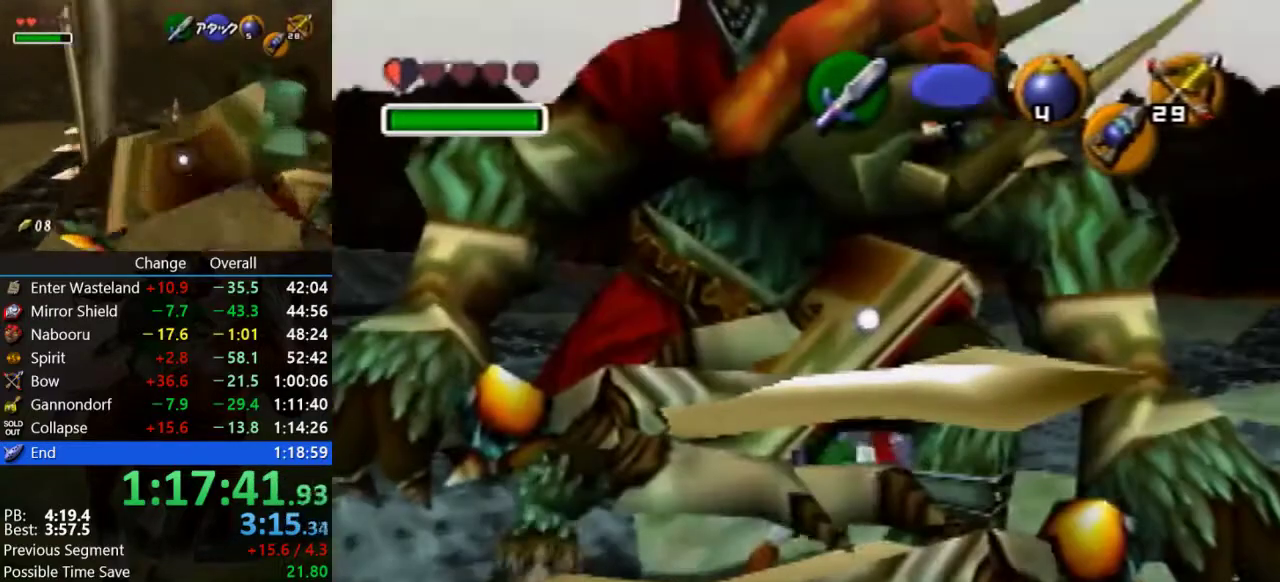
{"buttons": [], "left_stick": "down", "events": [[100, "B", "down"], [200, "B", "up"], [267, "B", "down"], [367, "B", "up"], [467, "R1", "up"], [467, "R2", "up"]]}
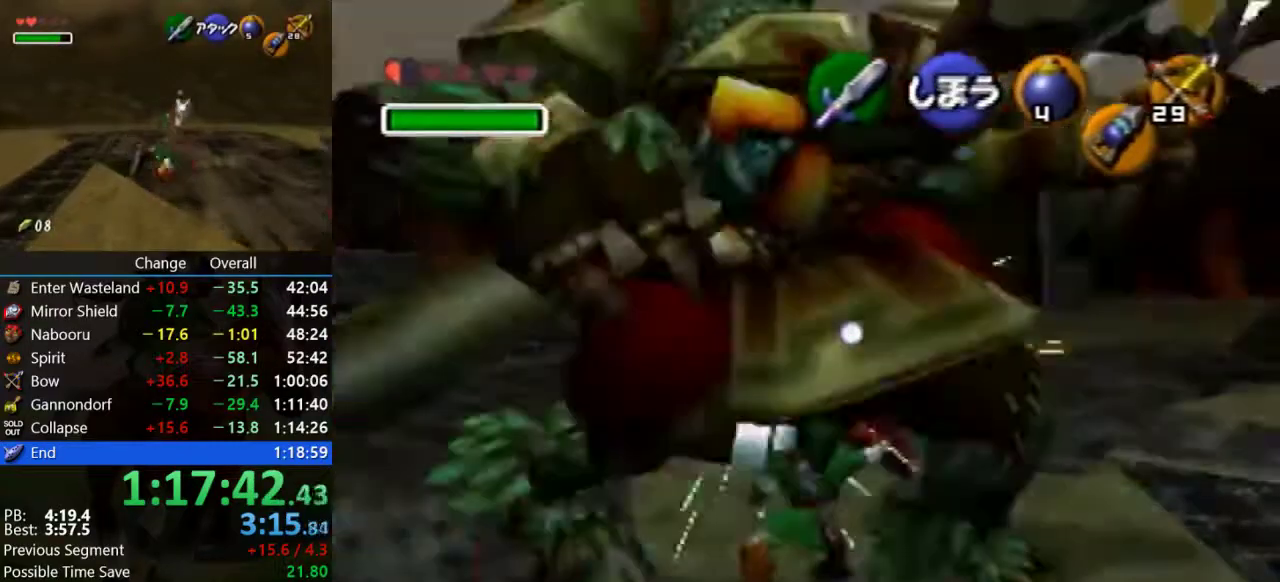
{"buttons": [], "left_stick": "down", "events": [[100, "A", "down"], [200, "A", "up"], [267, "A", "down"], [367, "A", "up"], [433, "A", "down"], [500, "A", "up"]]}
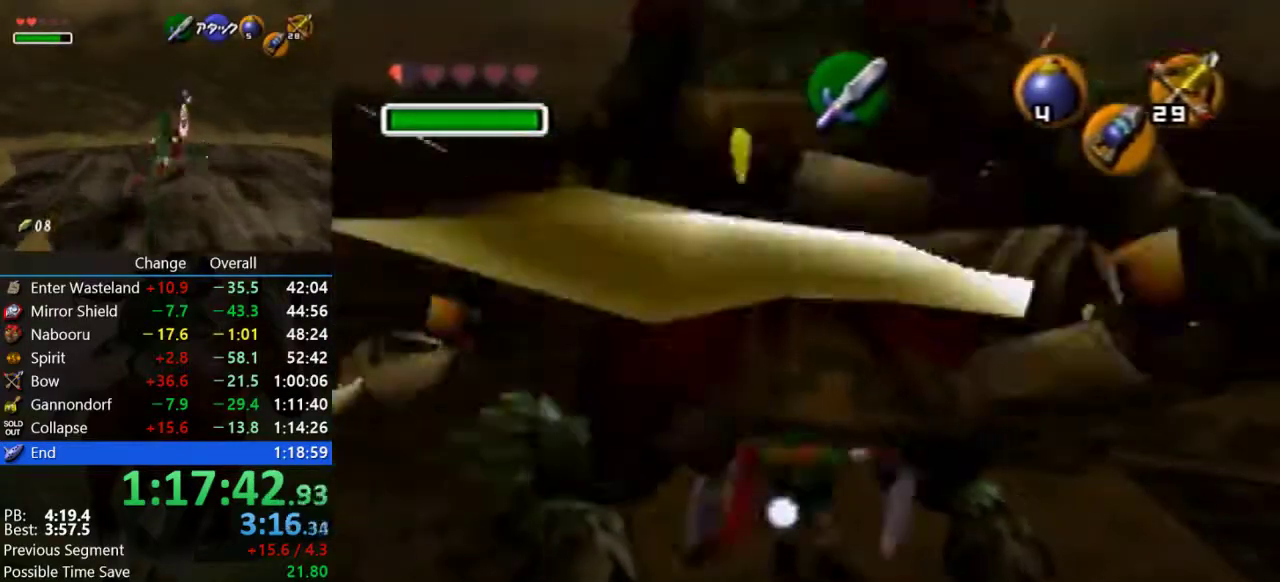
{"buttons": [], "left_stick": "center", "events": [[100, "A", "down"], [233, "A", "up"], [367, "left_stick", "center"]]}
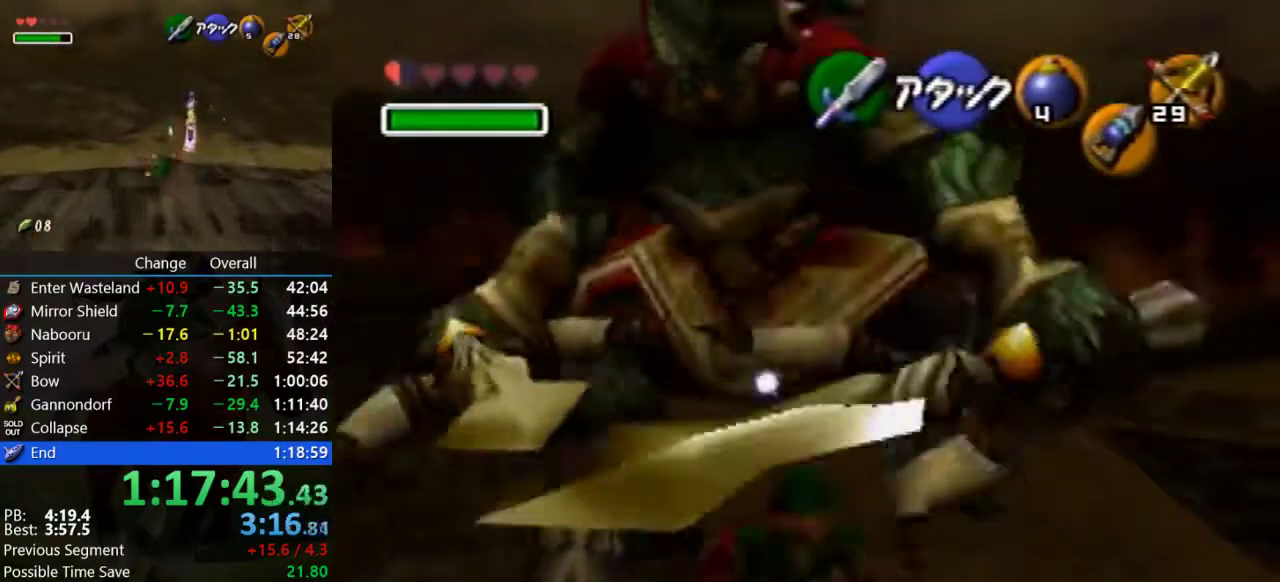
{"buttons": ["A"], "left_stick": "up", "events": [[200, "left_stick", "up"], [367, "A", "down"]]}
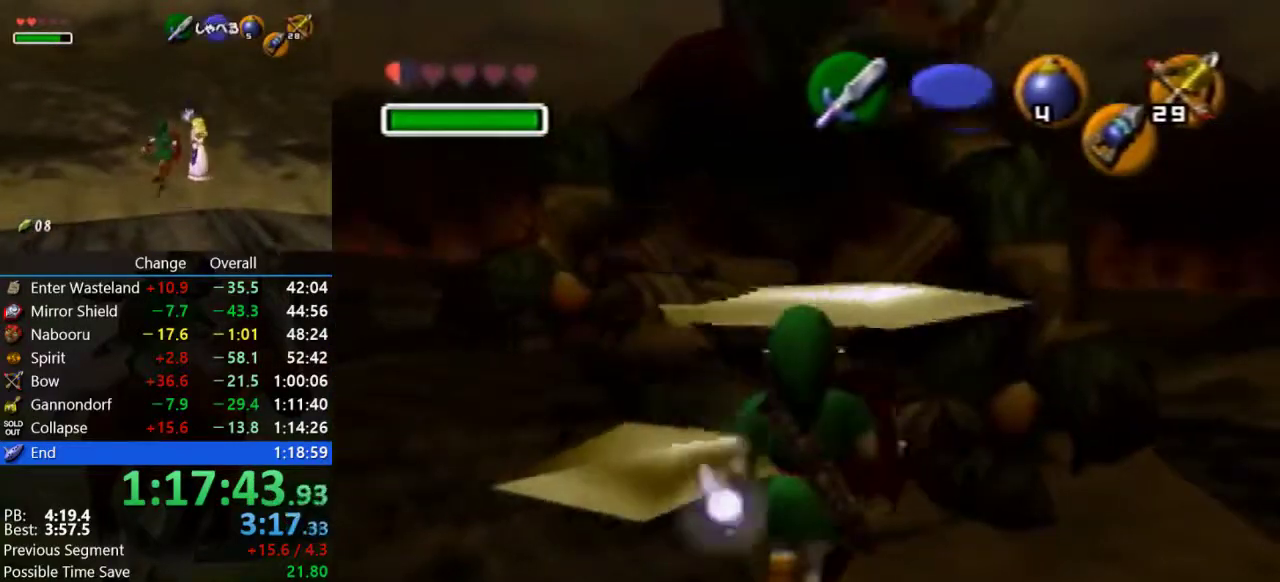
{"buttons": [], "left_stick": "center", "events": [[300, "A", "up"], [400, "left_stick", "center"]]}
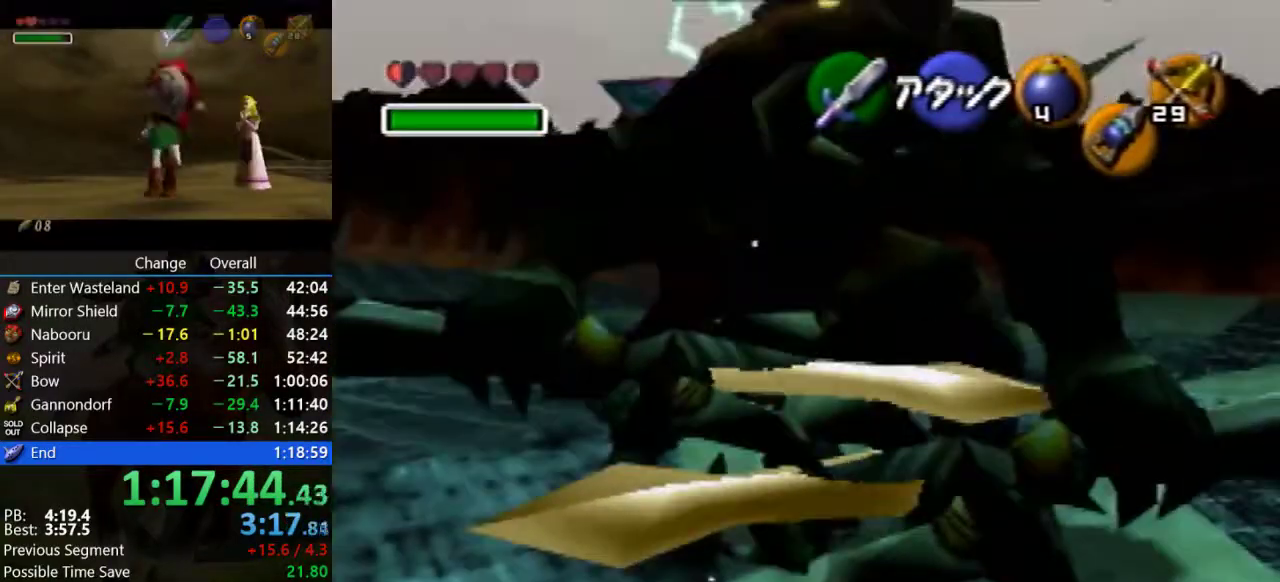
{"buttons": ["B", "R1", "R2"], "left_stick": "down", "events": [[300, "R1", "down"], [300, "R2", "down"], [433, "left_stick", "down"], [467, "B", "down"]]}
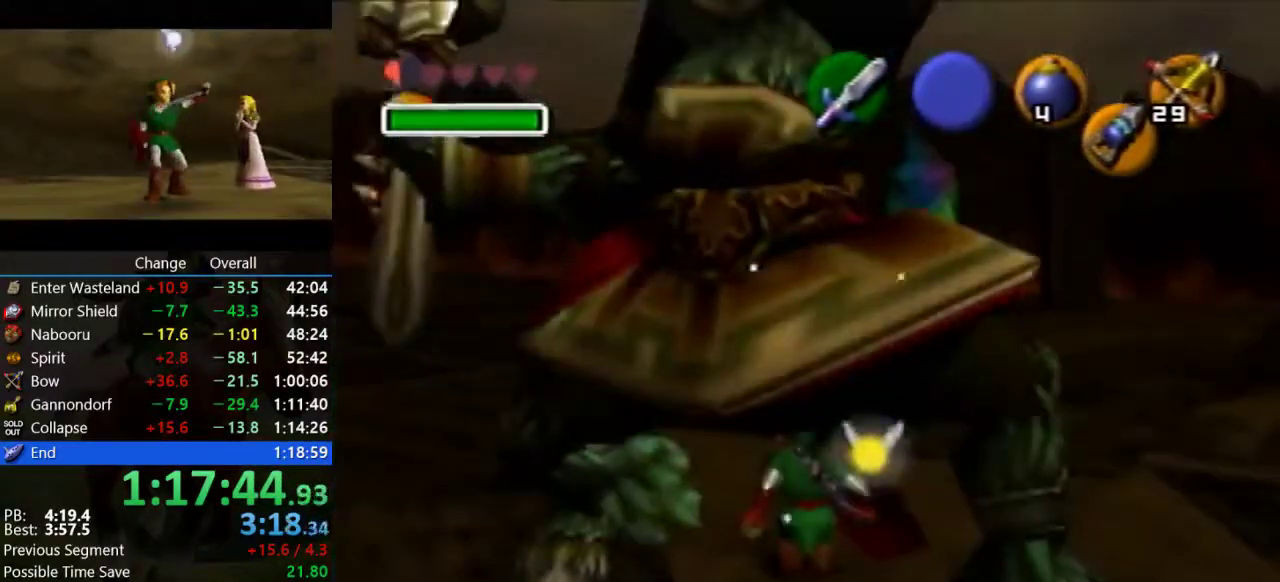
{"buttons": ["R1", "R2"], "left_stick": "down", "events": [[67, "B", "up"], [167, "B", "down"], [433, "B", "up"]]}
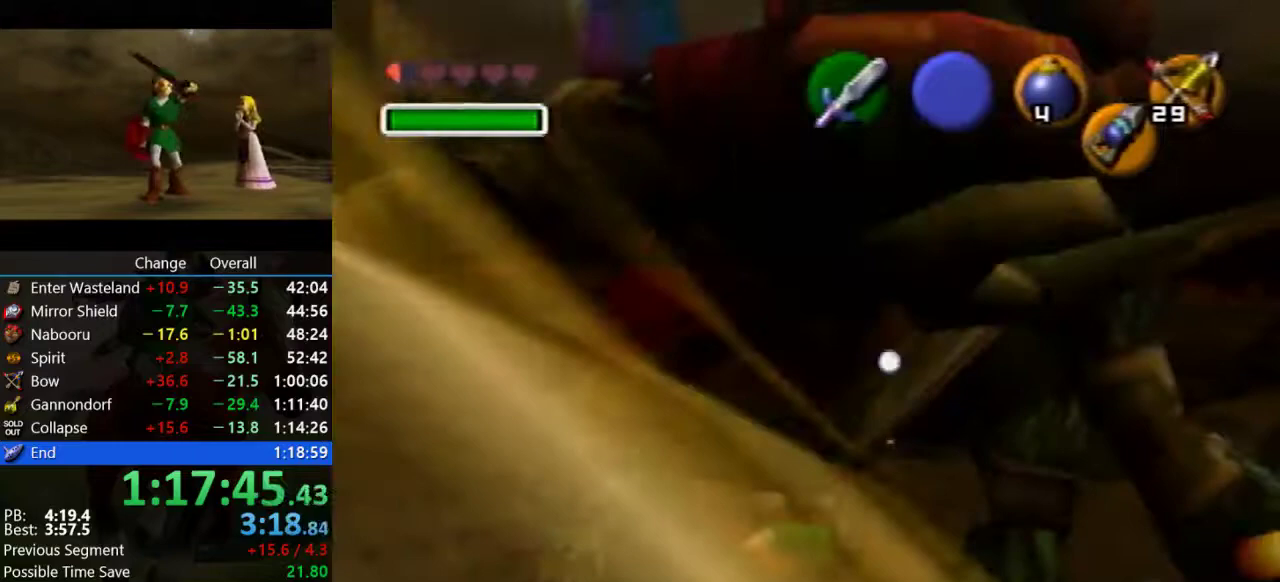
{"buttons": ["R1", "R2"], "left_stick": "down", "events": [[33, "B", "down"], [133, "B", "up"], [200, "B", "down"], [267, "B", "up"], [367, "B", "down"], [467, "B", "up"]]}
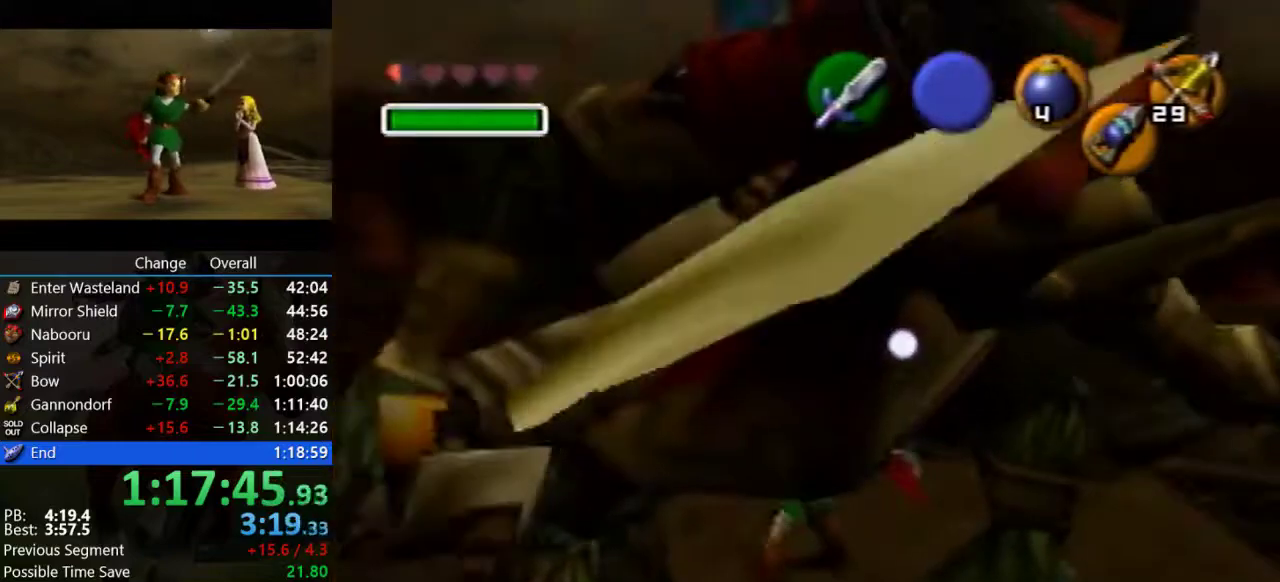
{"buttons": ["R1", "R2"], "left_stick": "down", "events": [[67, "B", "down"], [300, "B", "up"], [367, "B", "down"], [500, "B", "up"]]}
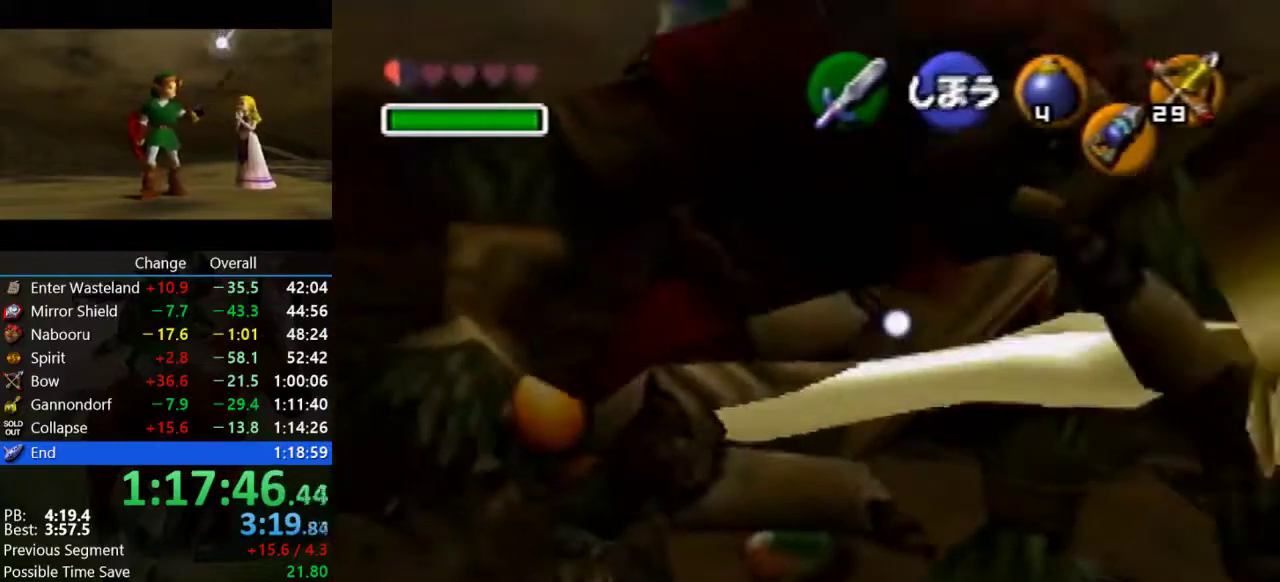
{"buttons": ["B", "R1", "R2"], "left_stick": "down", "events": [[100, "B", "down"], [200, "B", "up"], [300, "B", "down"]]}
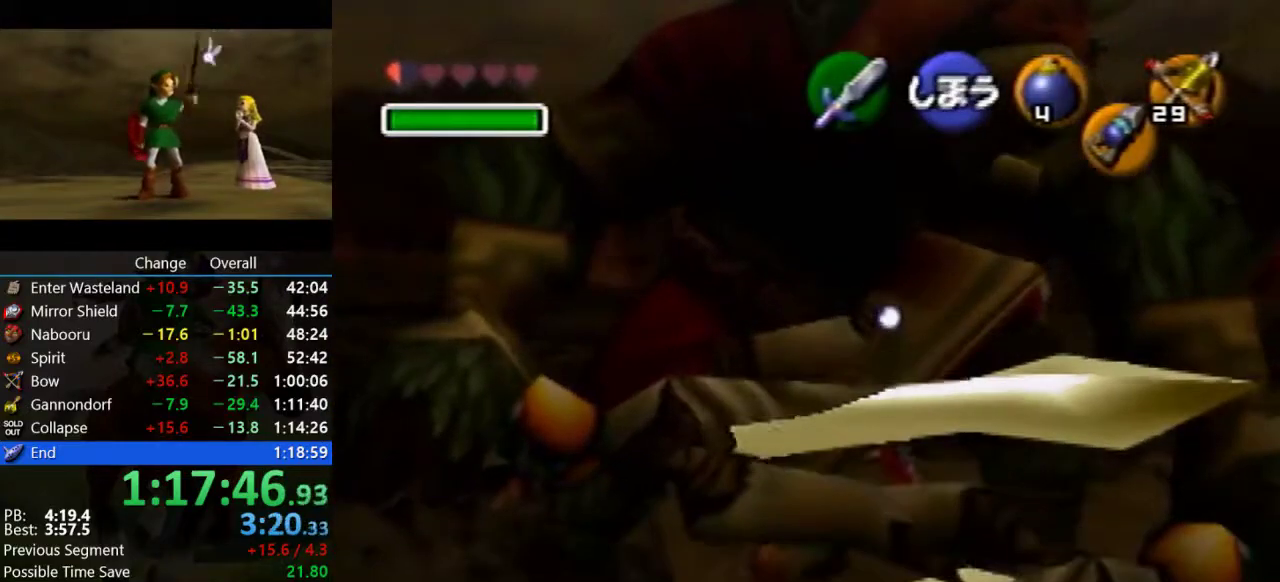
{"buttons": ["R1", "R2"], "left_stick": "down", "events": [[67, "B", "up"], [133, "B", "down"], [267, "B", "up"], [333, "B", "down"], [433, "B", "up"]]}
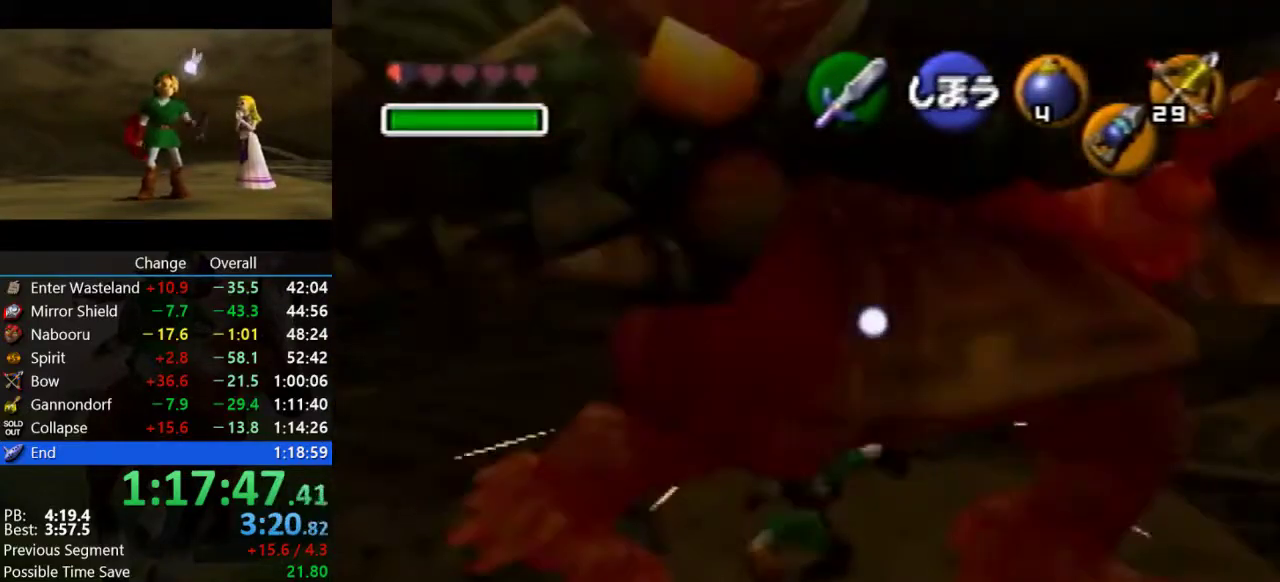
{"buttons": ["A"], "left_stick": "down"}
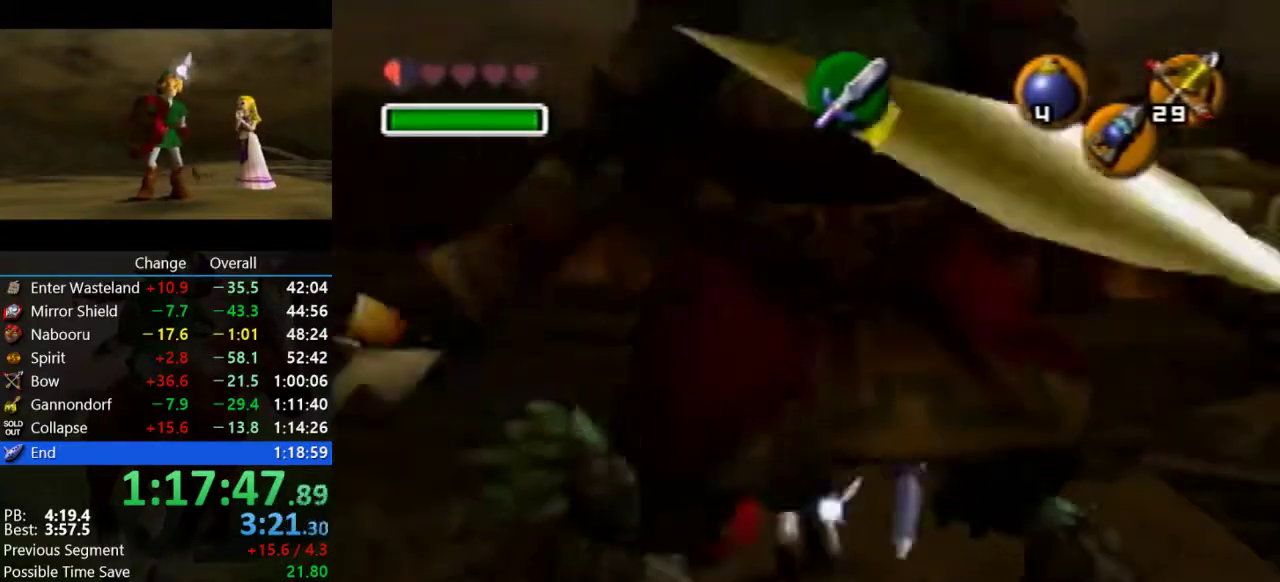
{"buttons": [], "left_stick": "center"}
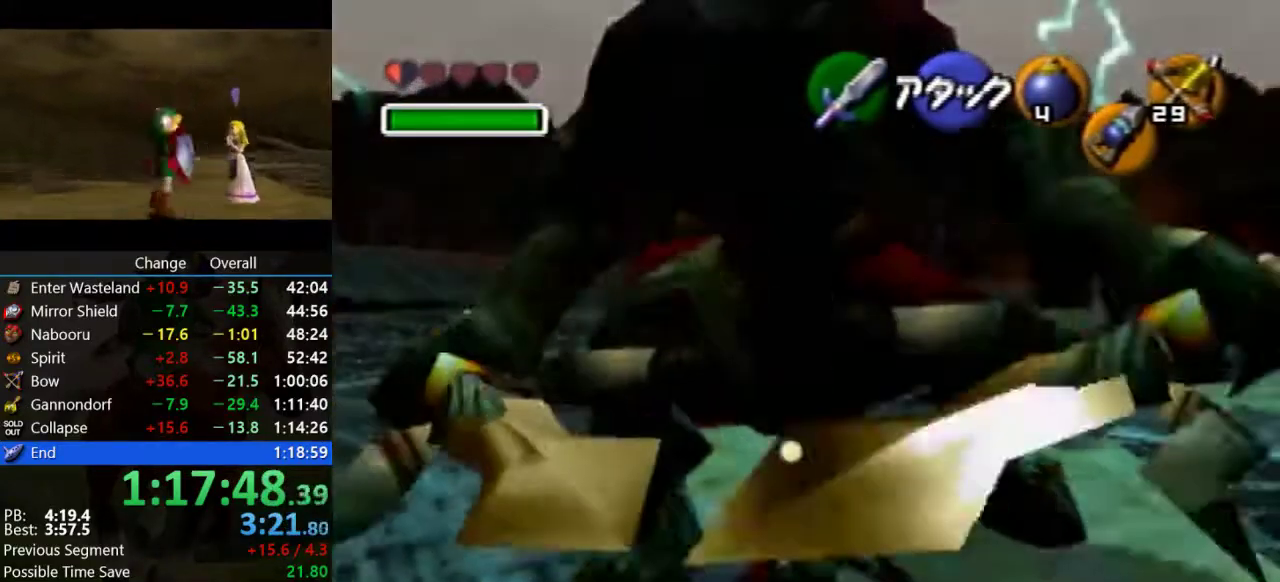
{"buttons": [], "left_stick": "center", "events": []}
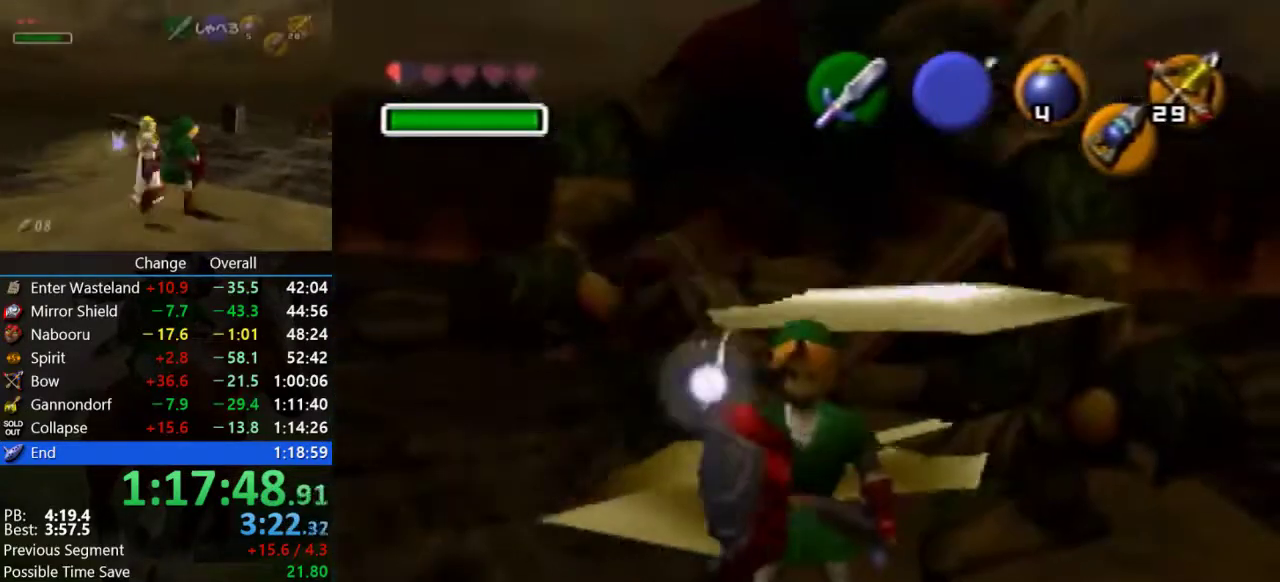
{"buttons": ["A"], "left_stick": "up", "events": [[167, "left_stick", "up"], [367, "A", "down"]]}
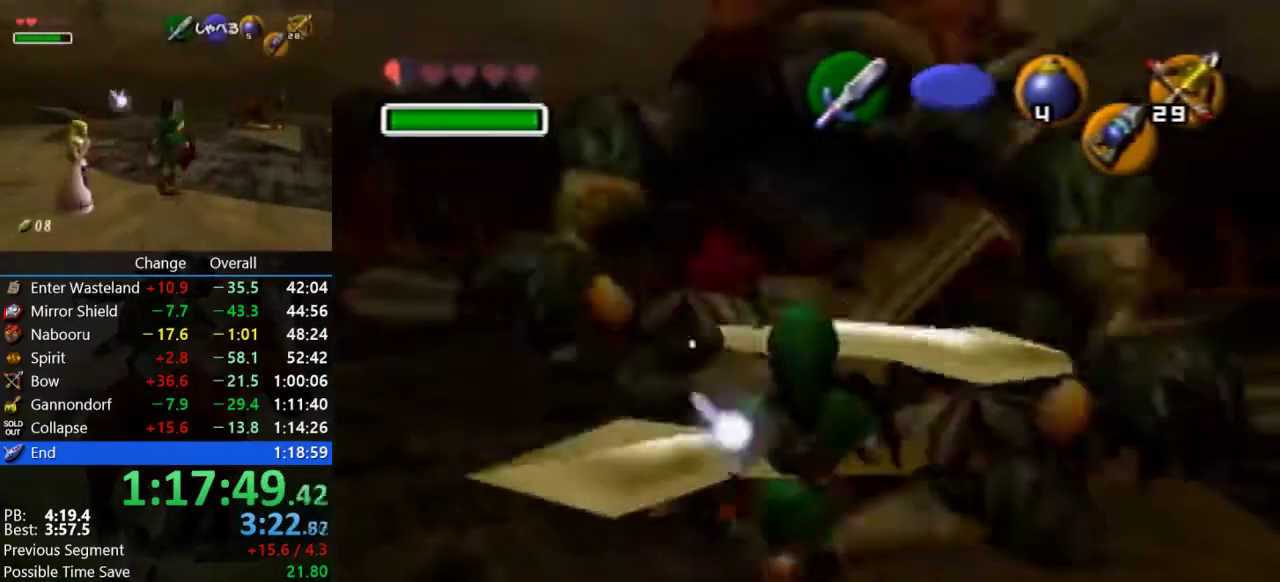
{"buttons": ["R1", "R2"], "left_stick": "center", "events": [[233, "A", "up"], [300, "R1", "down"], [300, "R2", "down"], [500, "left_stick", "center"]]}
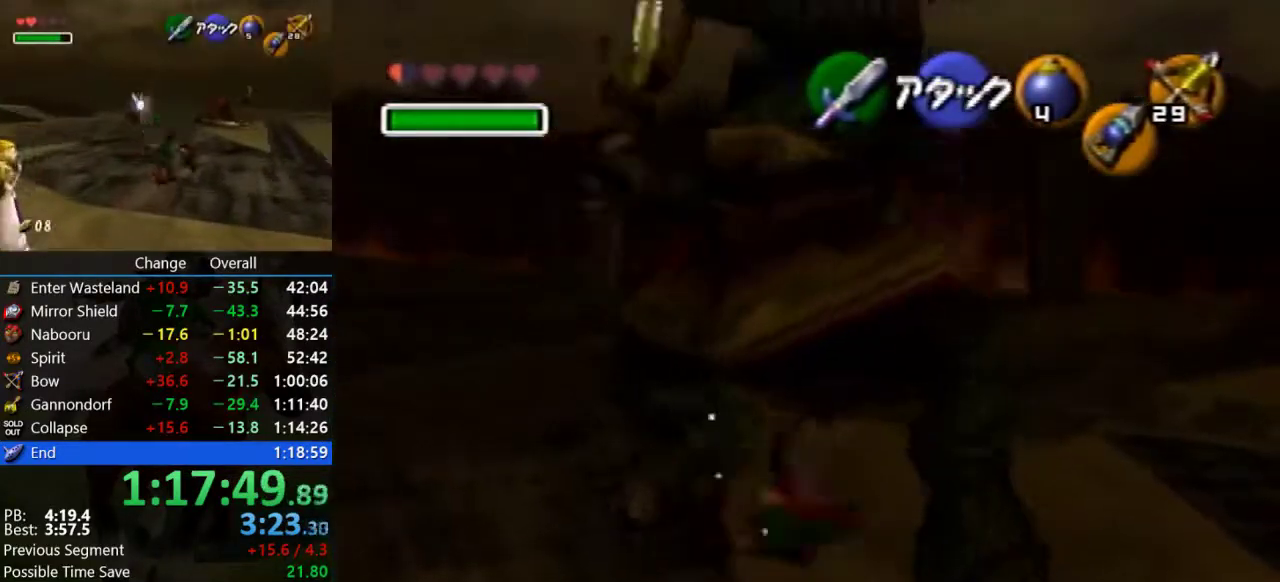
{"buttons": ["B", "R1", "R2"], "left_stick": "down", "events": [[33, "B", "down"], [133, "B", "up"], [133, "left_stick", "down"], [233, "B", "down"], [333, "B", "up"], [433, "B", "down"]]}